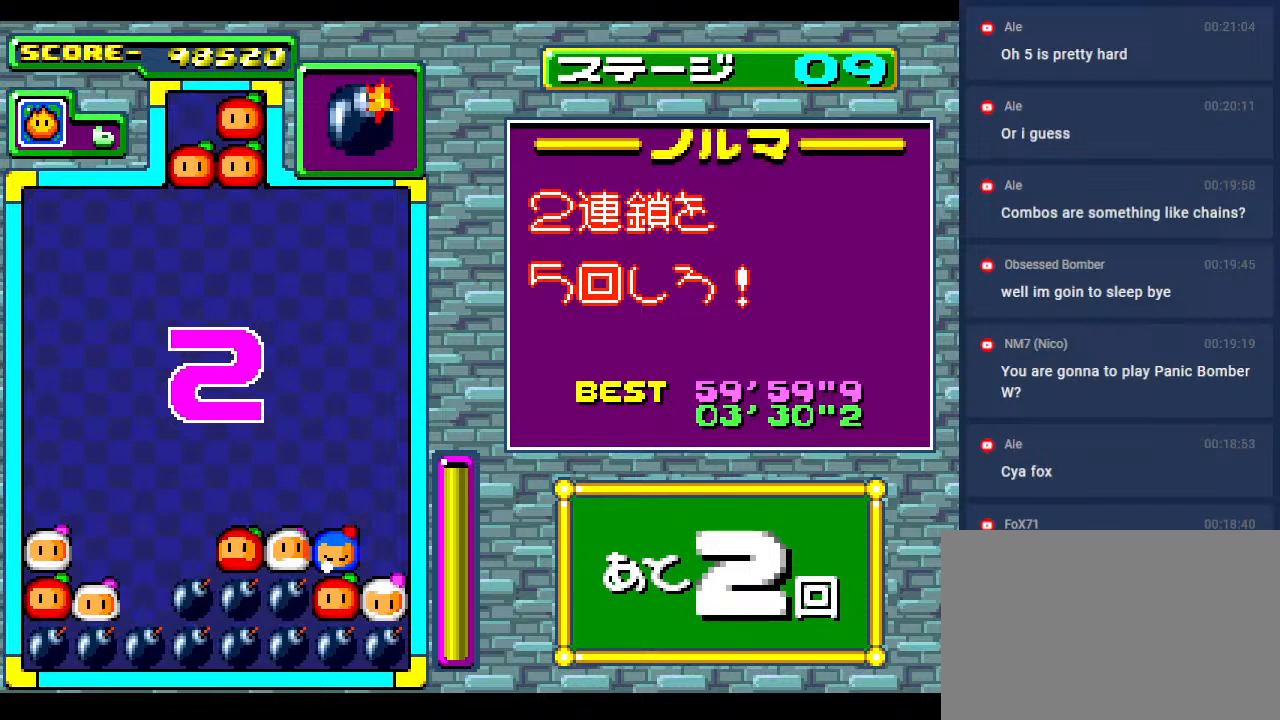
Gameplay with a controller; each line is a JSON object with the inputs held at the frame after it. "events" lists button and stick changes between this image and that frame as [ms after this image, input, new state], when the widget could be followed in between. Not read: L3 R3 other_buttons.
{"buttons": [], "events": []}
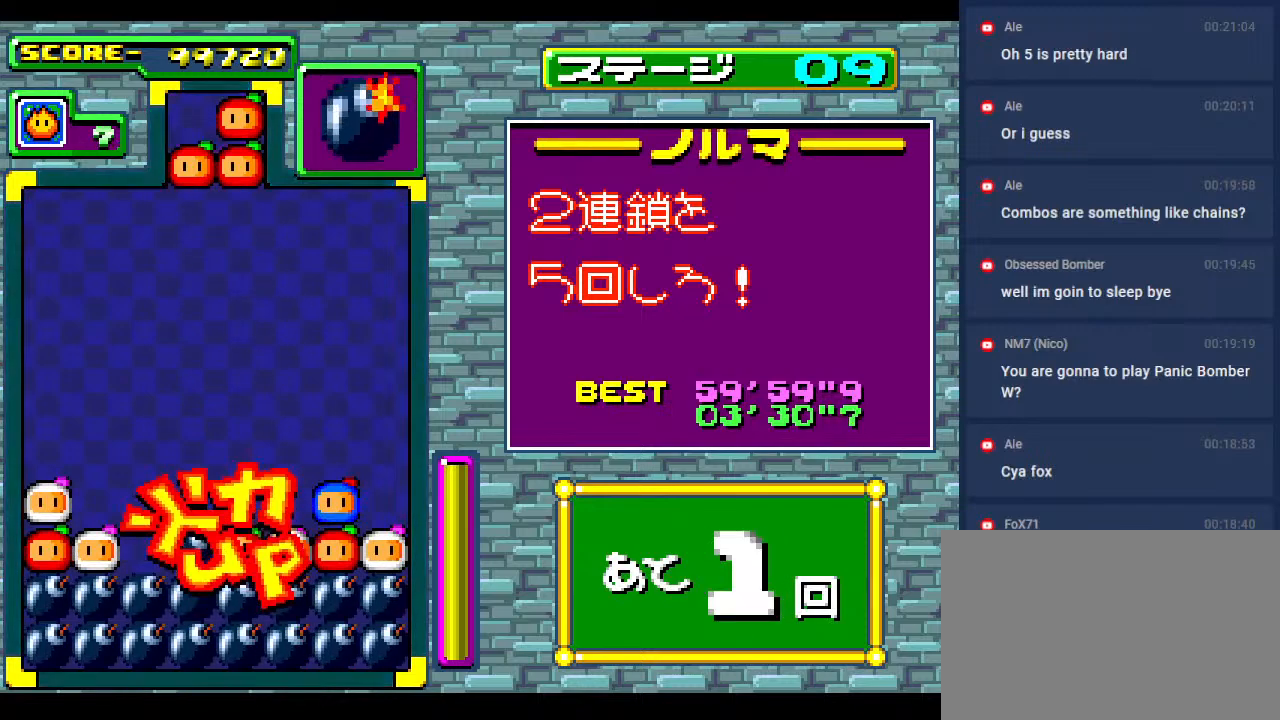
{"buttons": [], "events": []}
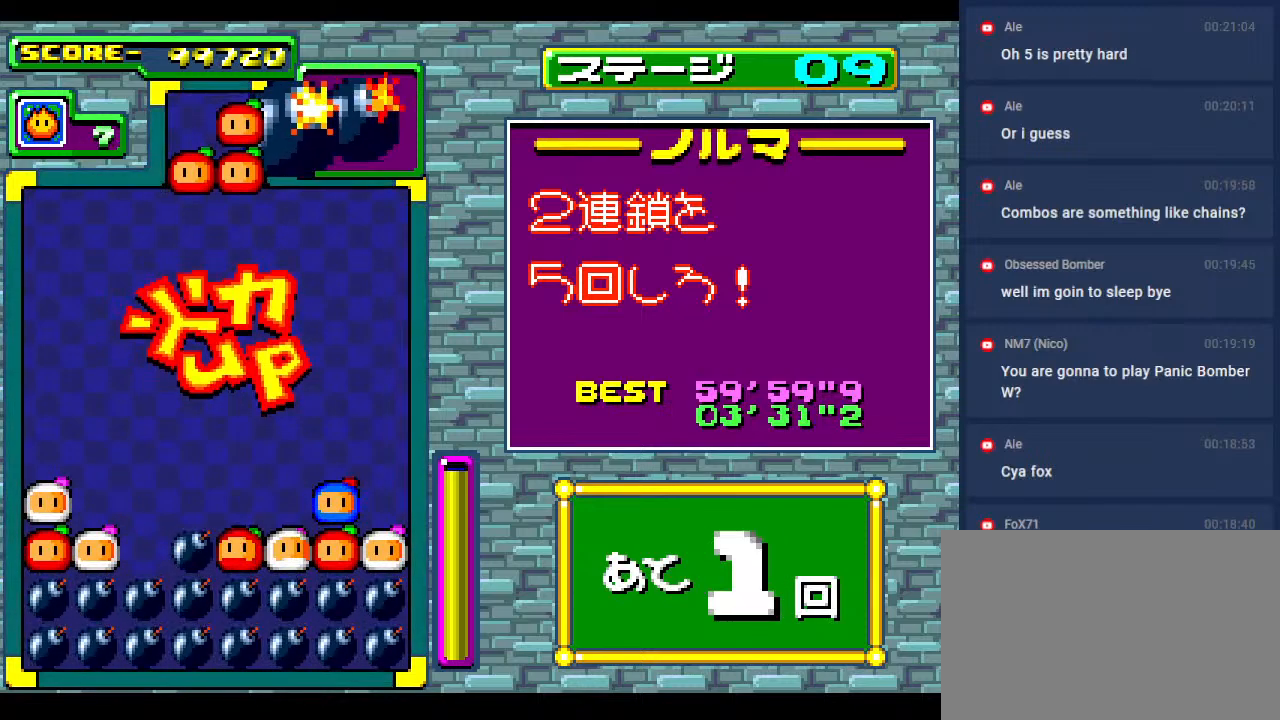
{"buttons": [], "events": []}
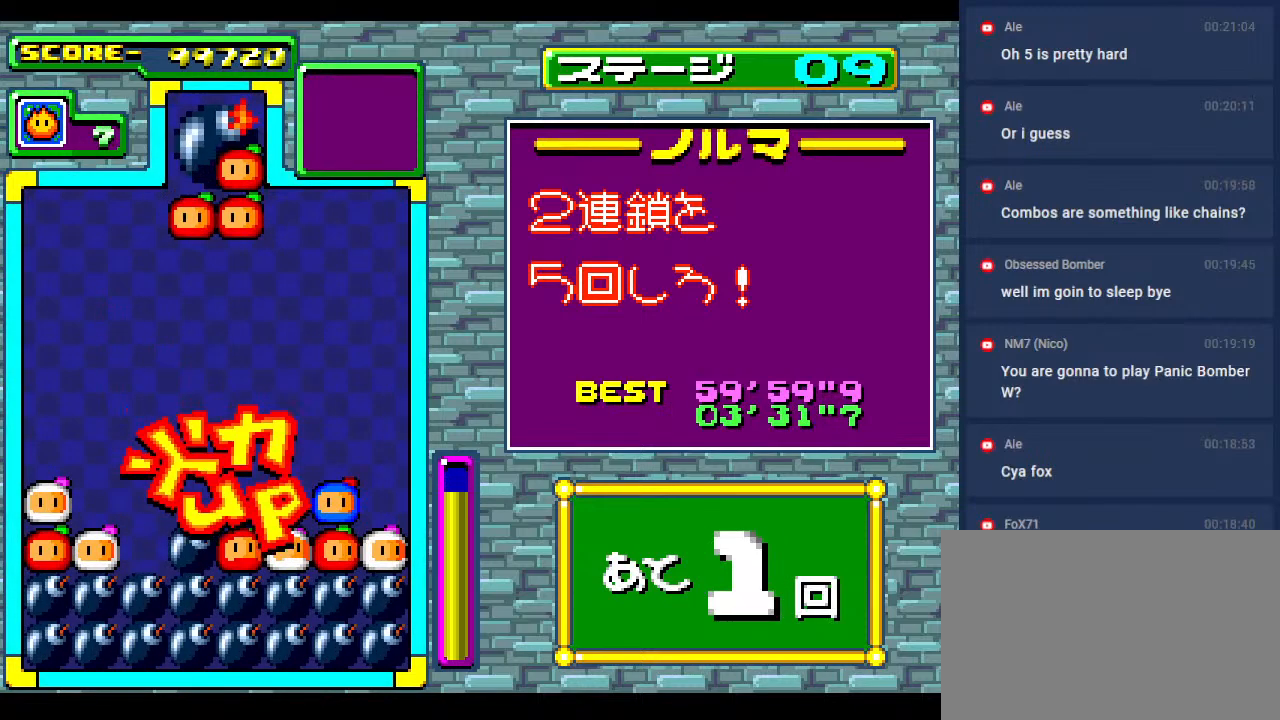
{"buttons": [], "events": []}
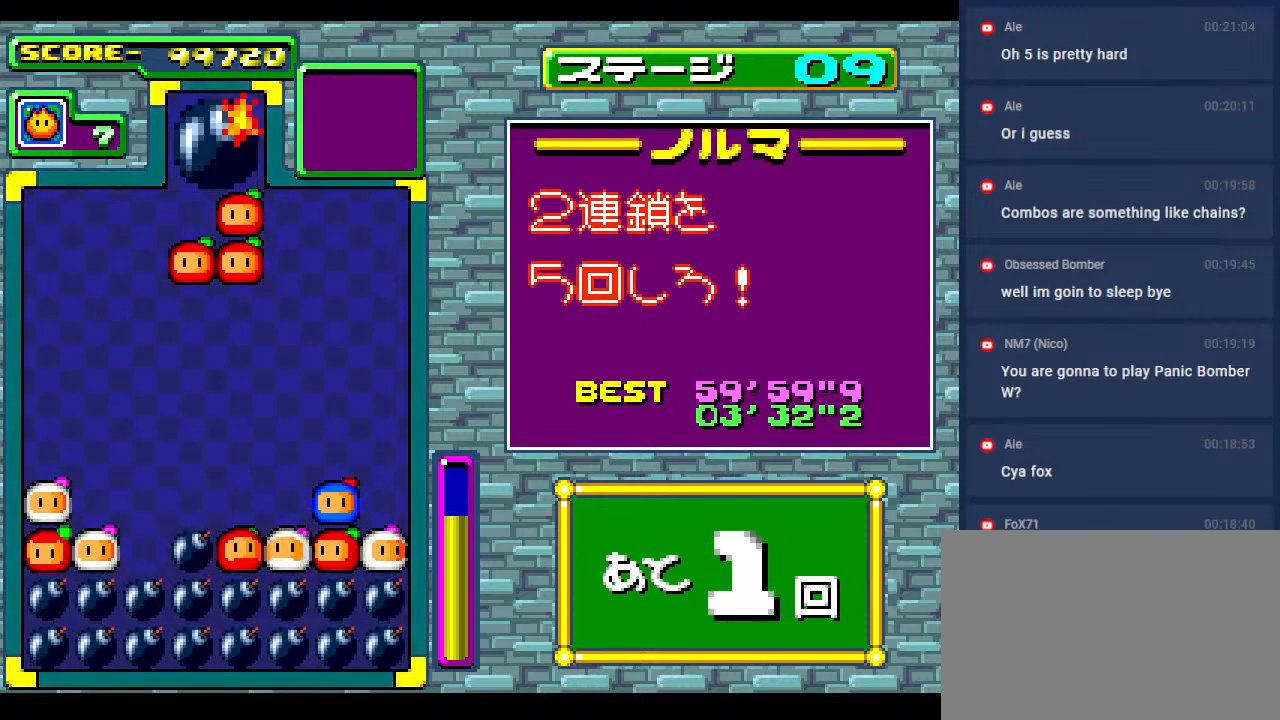
{"buttons": [], "events": [[183, "DPAD_RIGHT", "down"], [283, "DPAD_RIGHT", "up"]]}
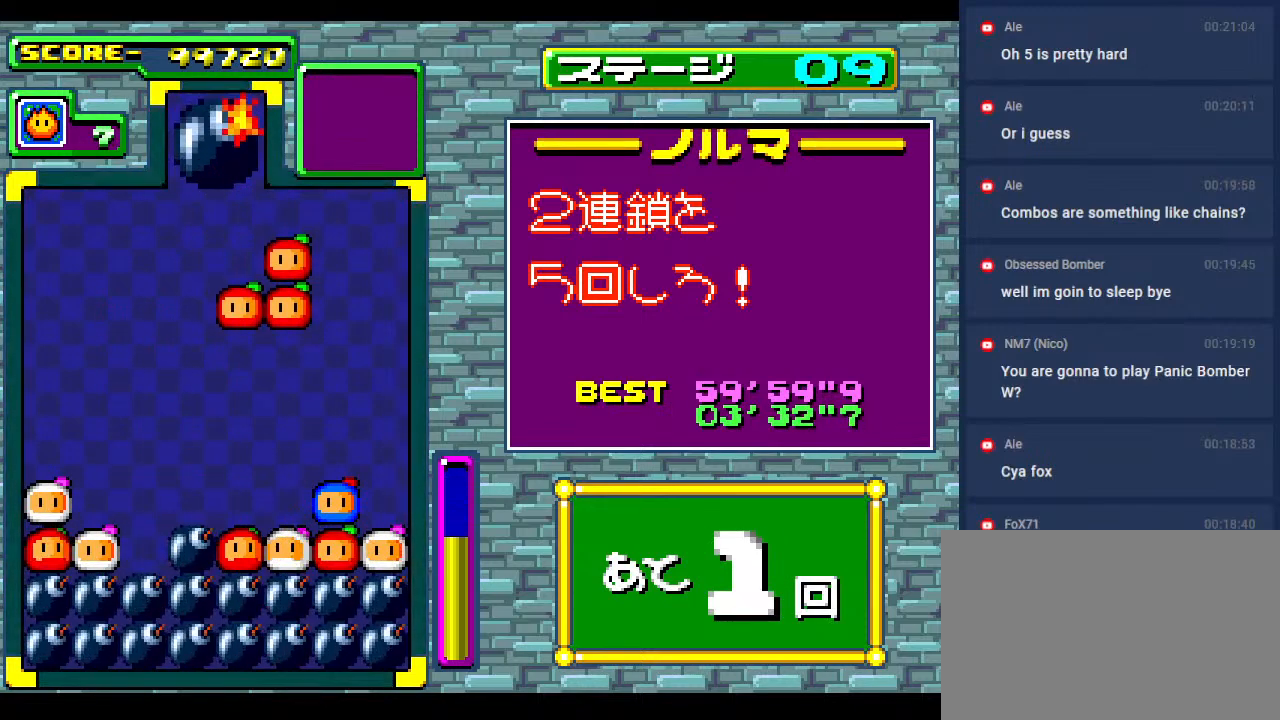
{"buttons": [], "events": []}
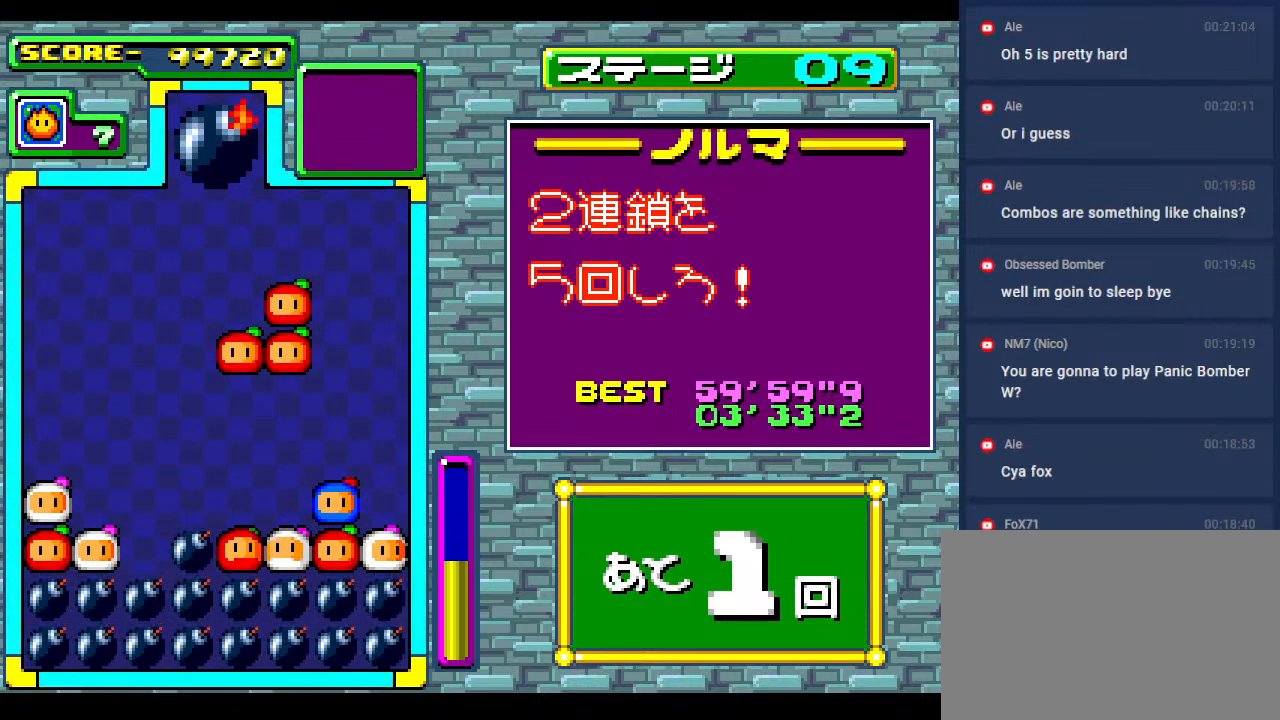
{"buttons": ["DPAD_DOWN"], "events": [[483, "DPAD_DOWN", "down"]]}
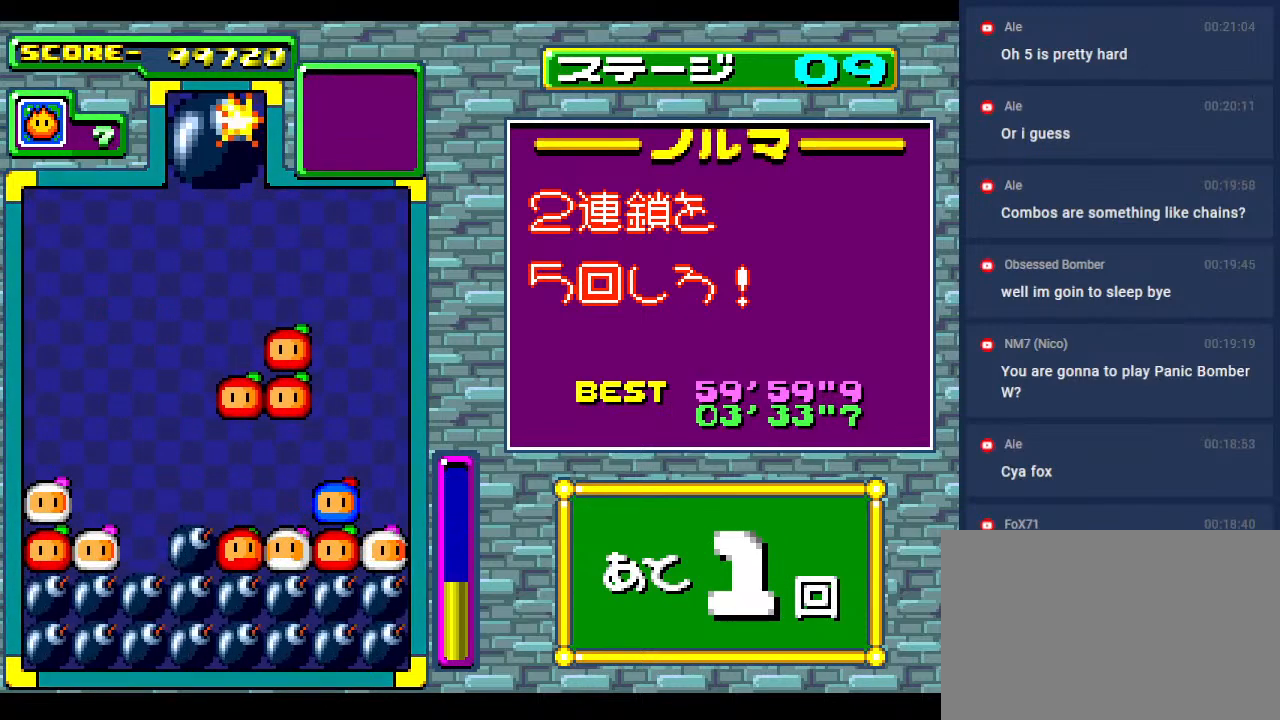
{"buttons": [], "events": [[100, "DPAD_DOWN", "up"]]}
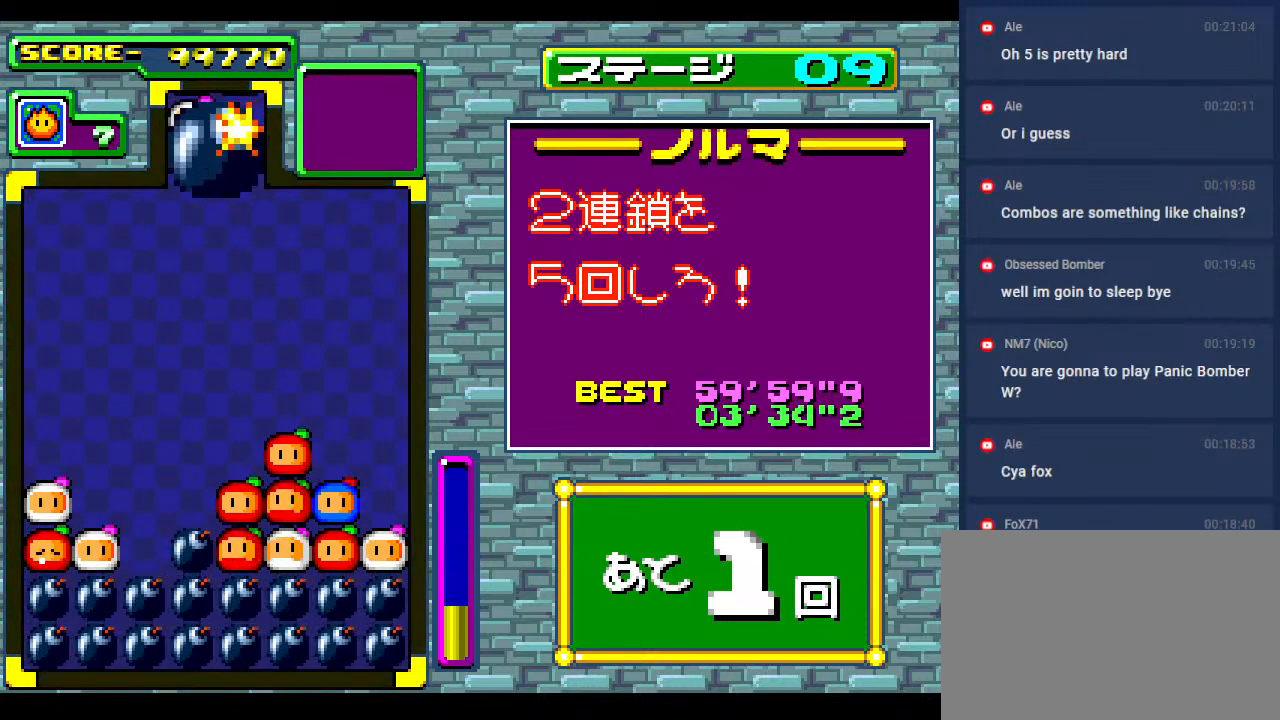
{"buttons": [], "events": []}
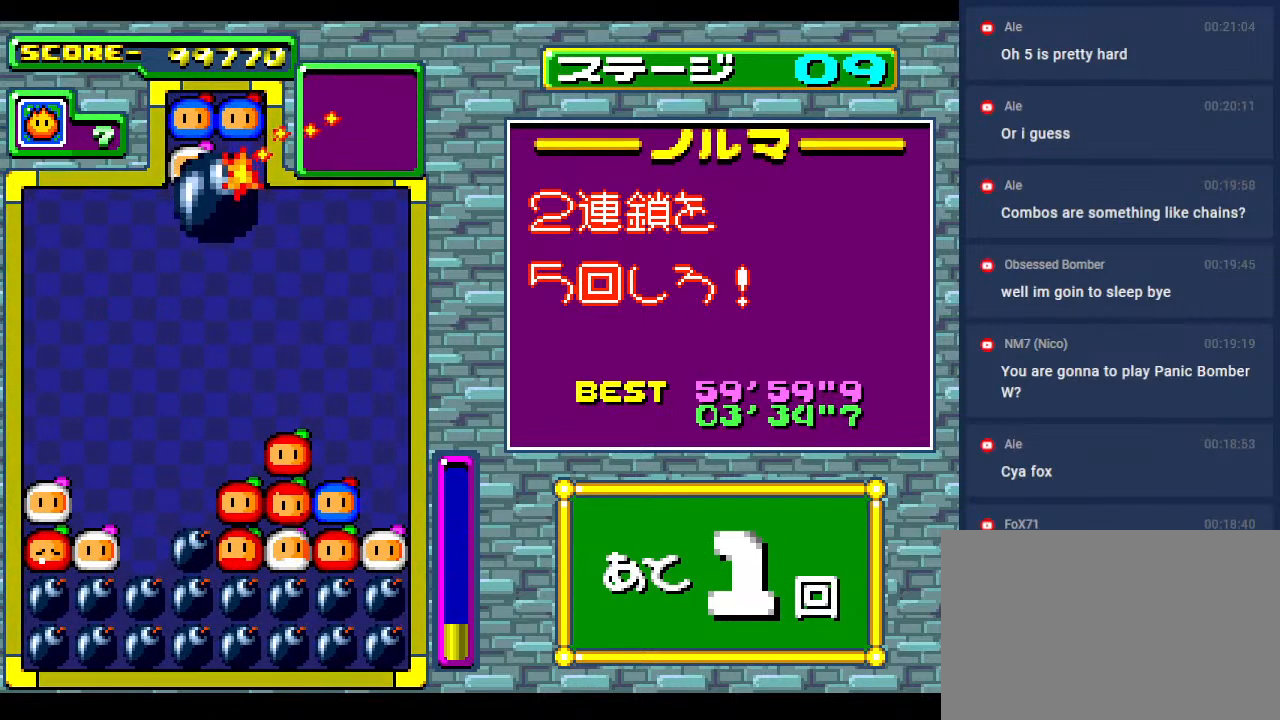
{"buttons": [], "events": [[100, "DPAD_LEFT", "down"], [217, "DPAD_LEFT", "up"], [350, "DPAD_LEFT", "down"], [433, "DPAD_LEFT", "up"]]}
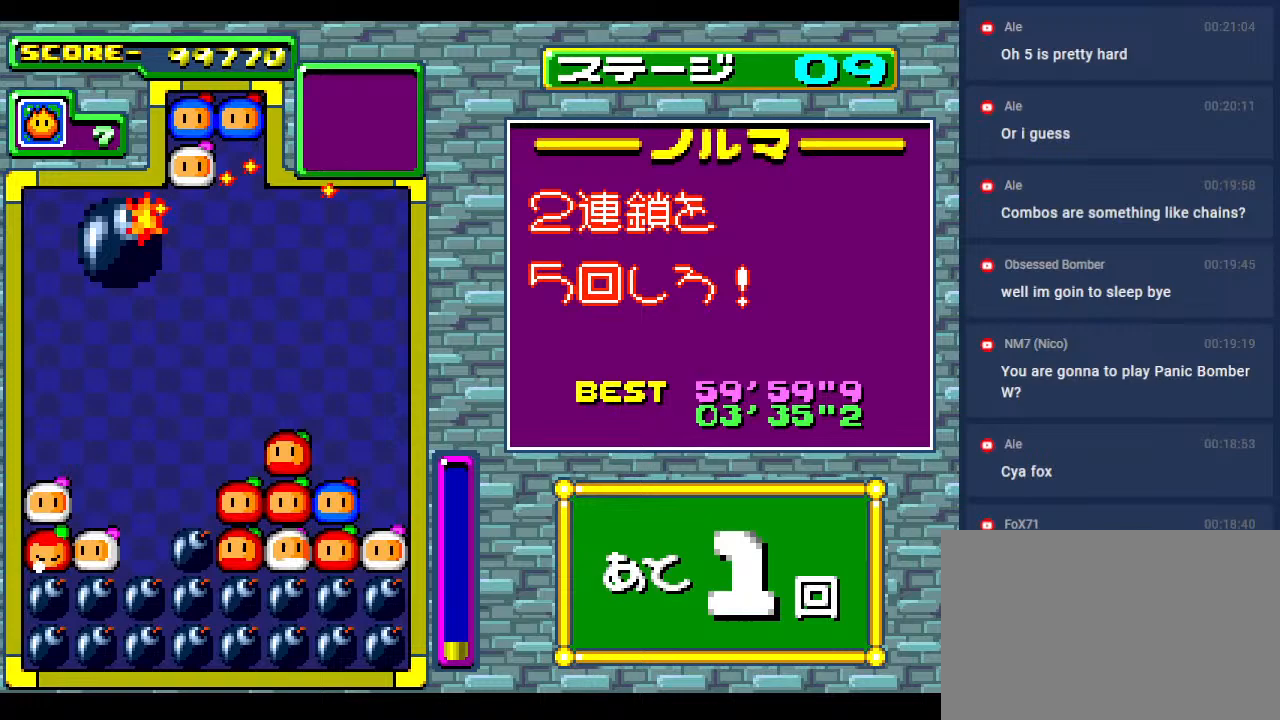
{"buttons": ["DPAD_DOWN"], "events": [[300, "DPAD_DOWN", "down"]]}
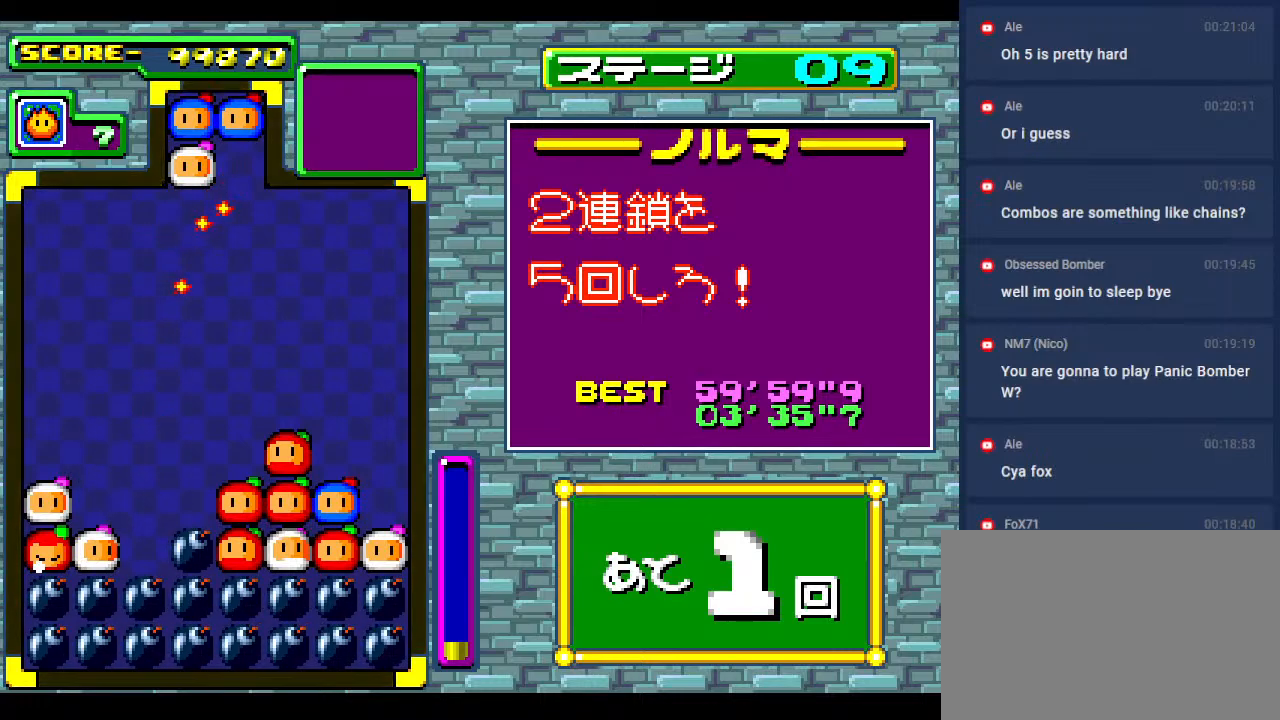
{"buttons": [], "events": [[117, "DPAD_DOWN", "up"]]}
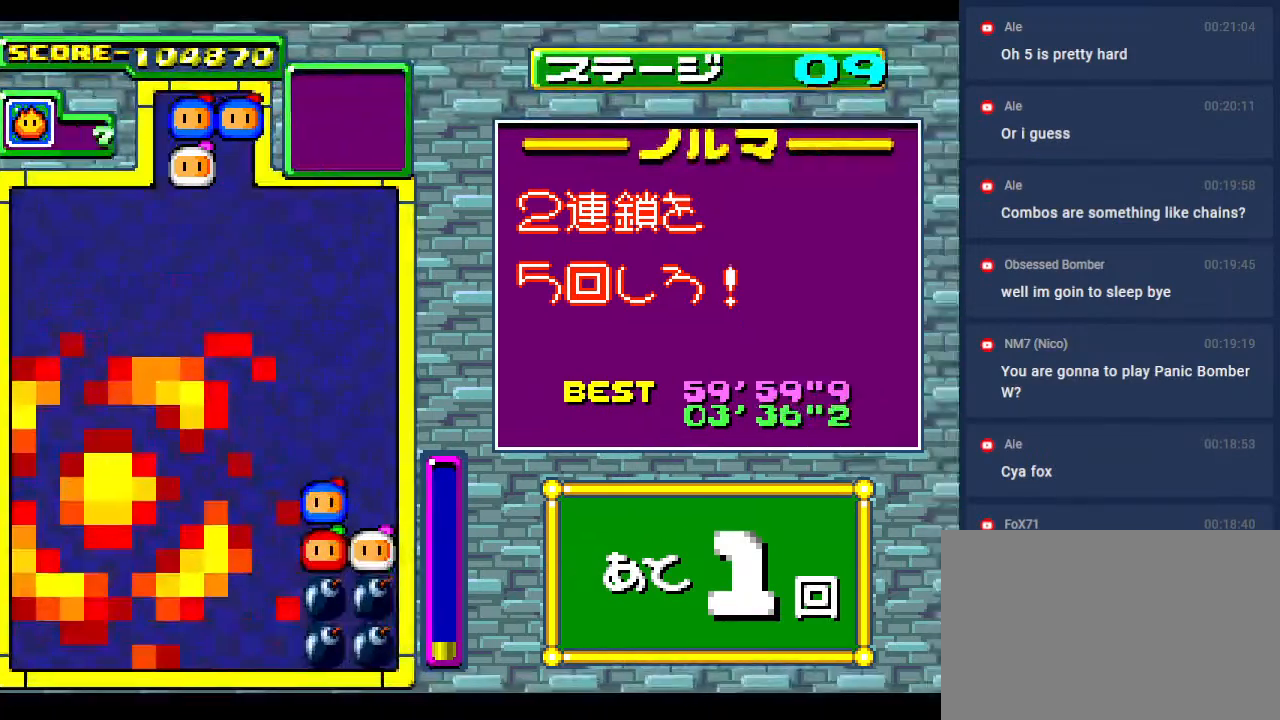
{"buttons": [], "events": []}
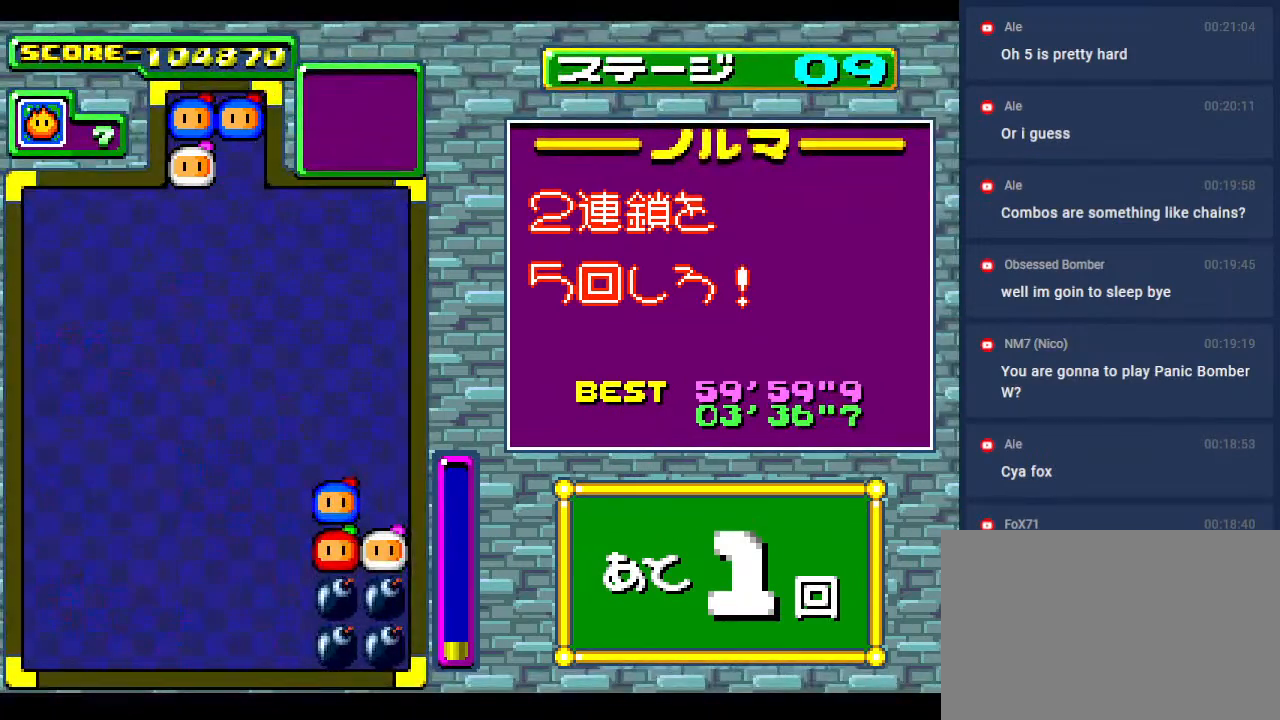
{"buttons": [], "events": []}
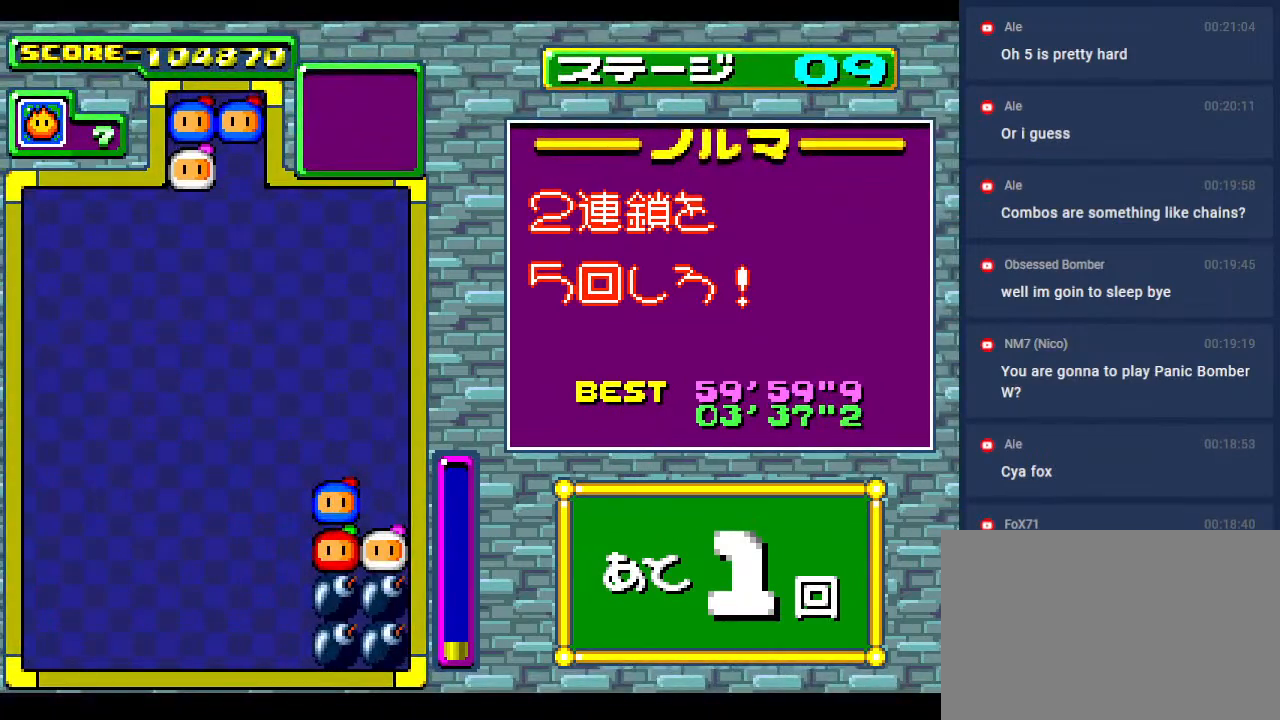
{"buttons": [], "events": []}
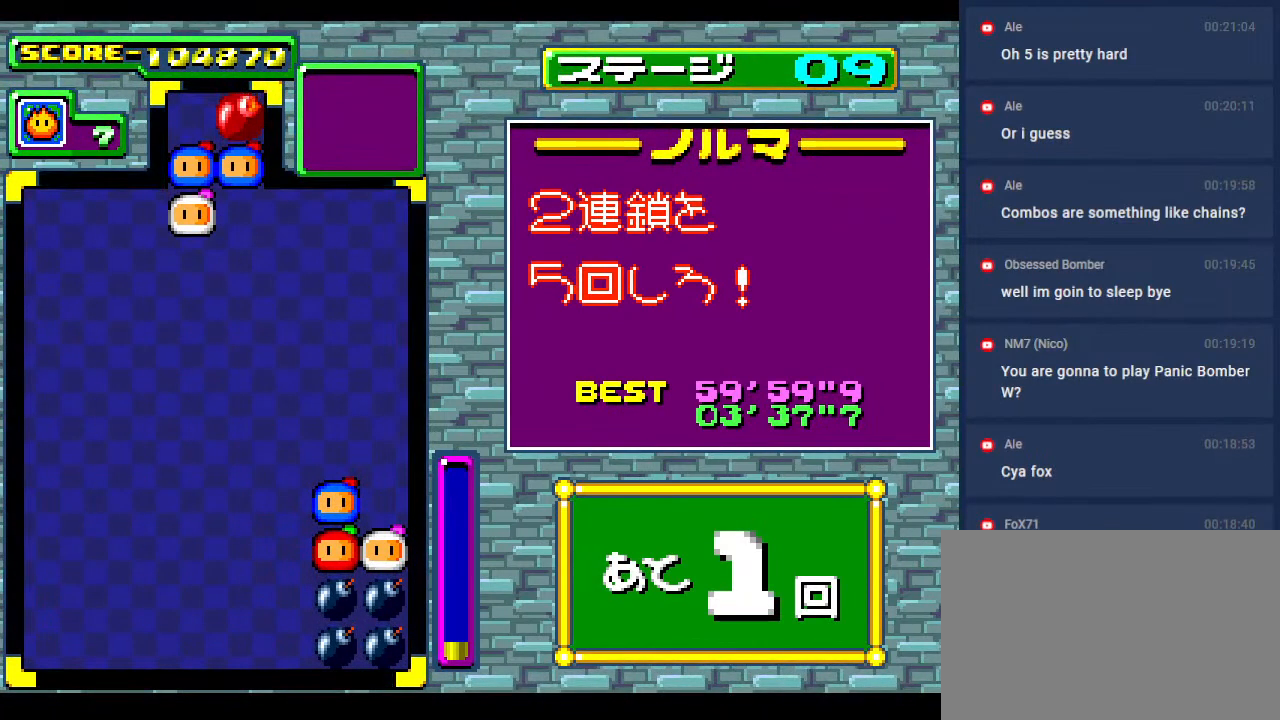
{"buttons": [], "events": [[167, "DPAD_RIGHT", "down"], [233, "DPAD_RIGHT", "up"]]}
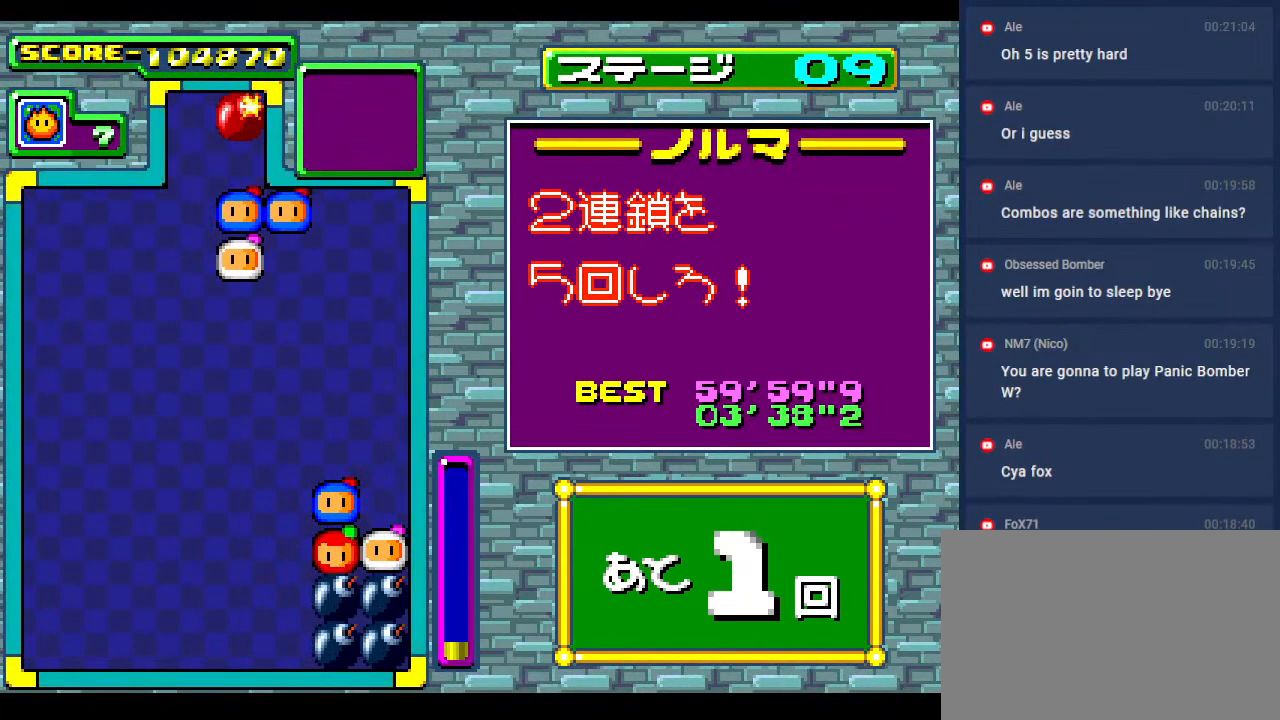
{"buttons": [], "events": [[83, "DPAD_DOWN", "down"], [183, "DPAD_DOWN", "up"]]}
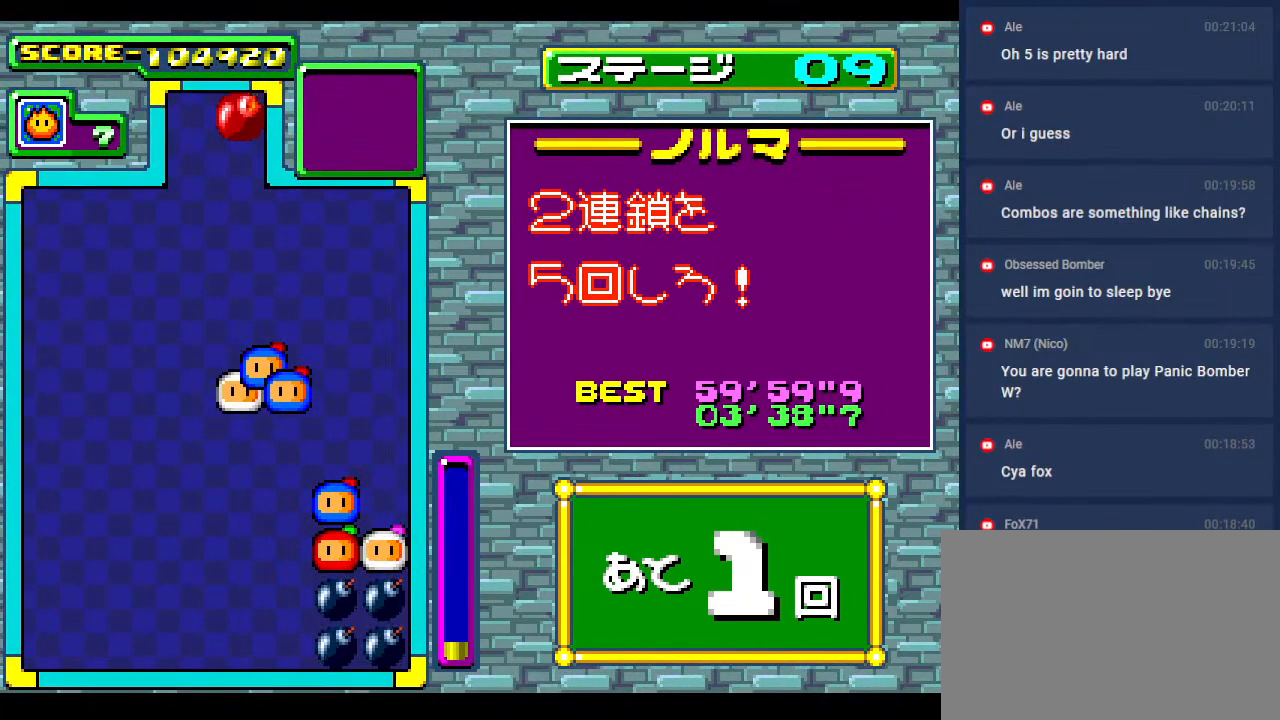
{"buttons": [], "events": []}
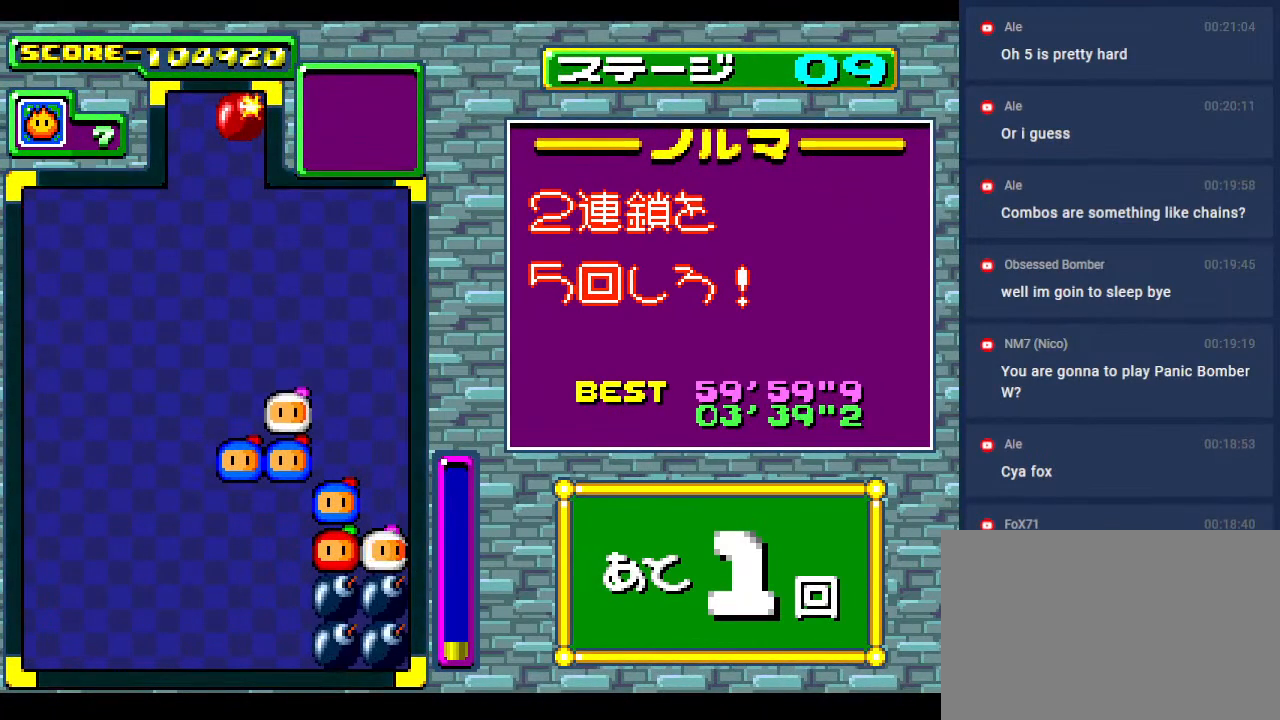
{"buttons": [], "events": [[250, "DPAD_DOWN", "down"], [383, "DPAD_DOWN", "up"]]}
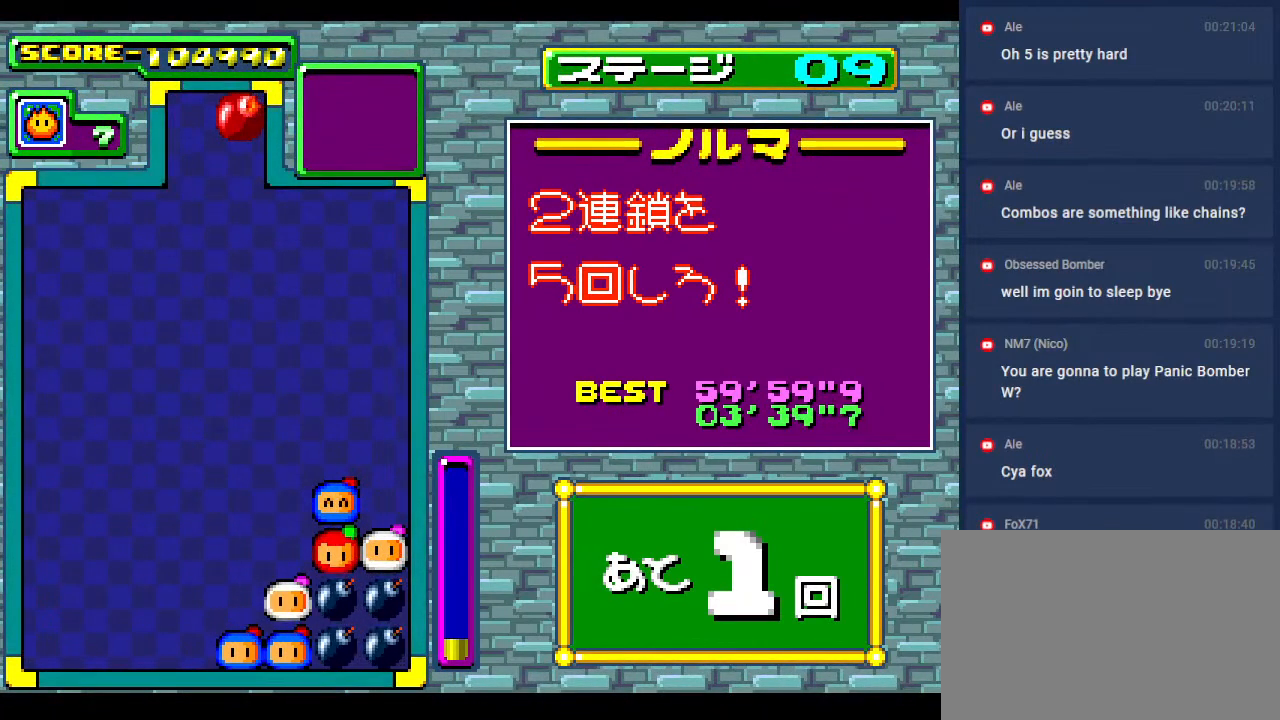
{"buttons": ["DPAD_DOWN"], "events": [[300, "DPAD_DOWN", "down"]]}
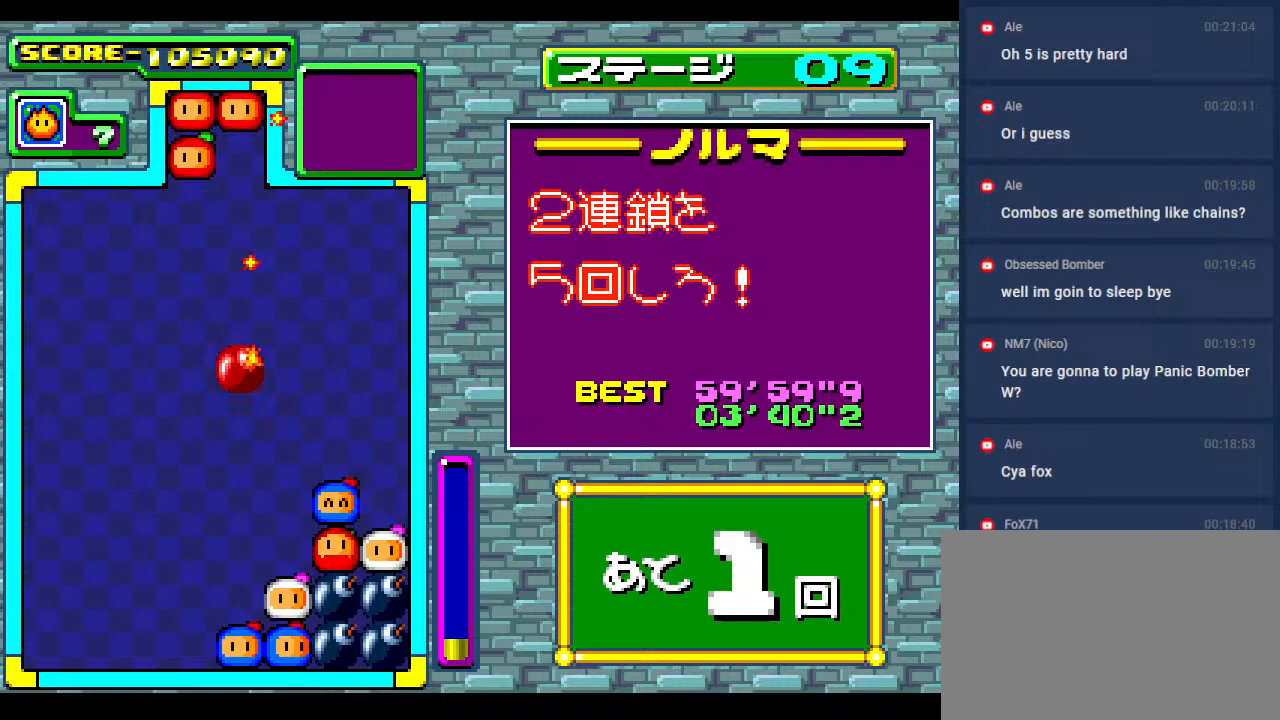
{"buttons": [], "events": [[67, "DPAD_DOWN", "up"], [300, "DPAD_LEFT", "down"], [450, "DPAD_LEFT", "up"]]}
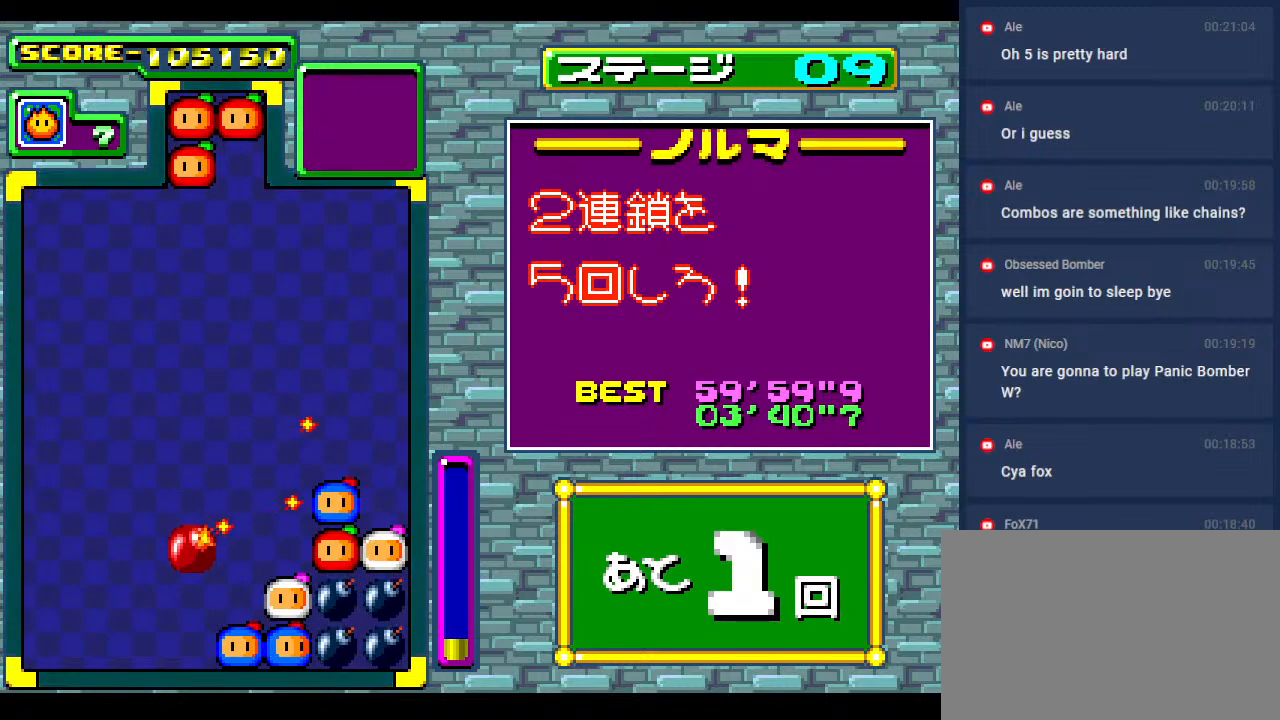
{"buttons": ["DPAD_DOWN"], "events": [[33, "DPAD_LEFT", "down"], [150, "DPAD_LEFT", "up"], [333, "DPAD_RIGHT", "down"], [483, "DPAD_DOWN", "down"], [500, "DPAD_RIGHT", "up"]]}
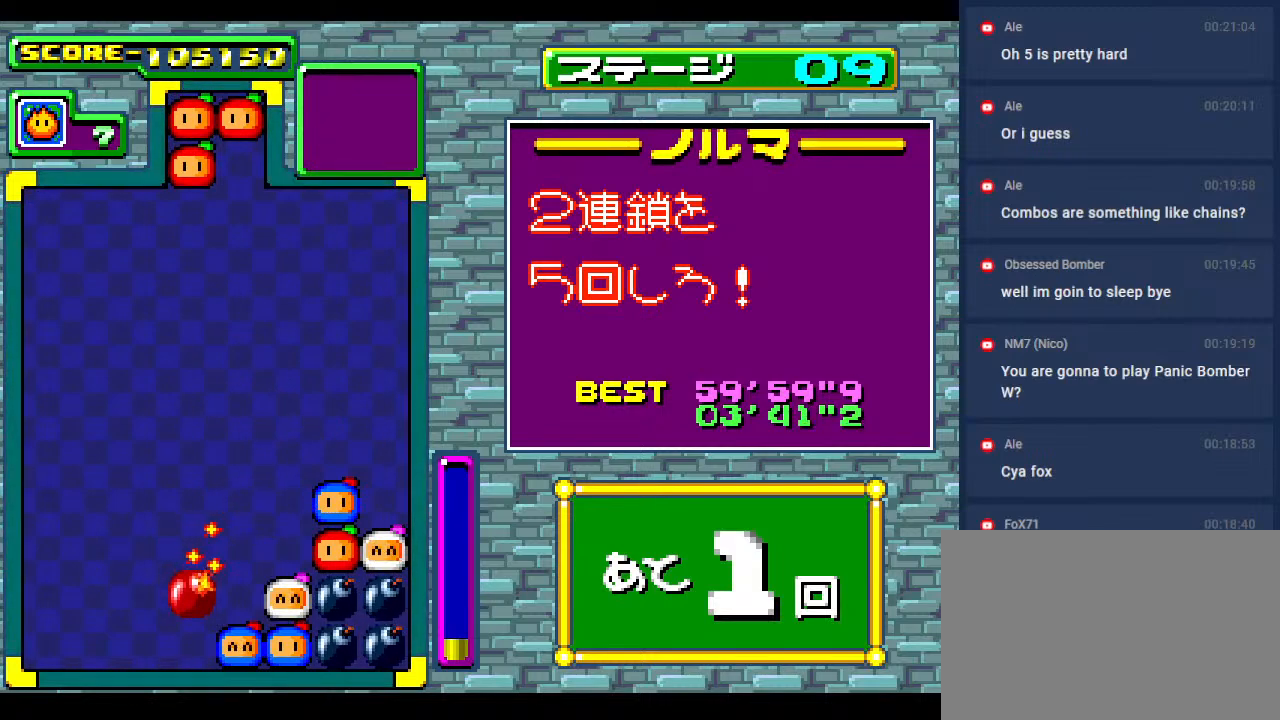
{"buttons": [], "events": [[117, "DPAD_DOWN", "up"]]}
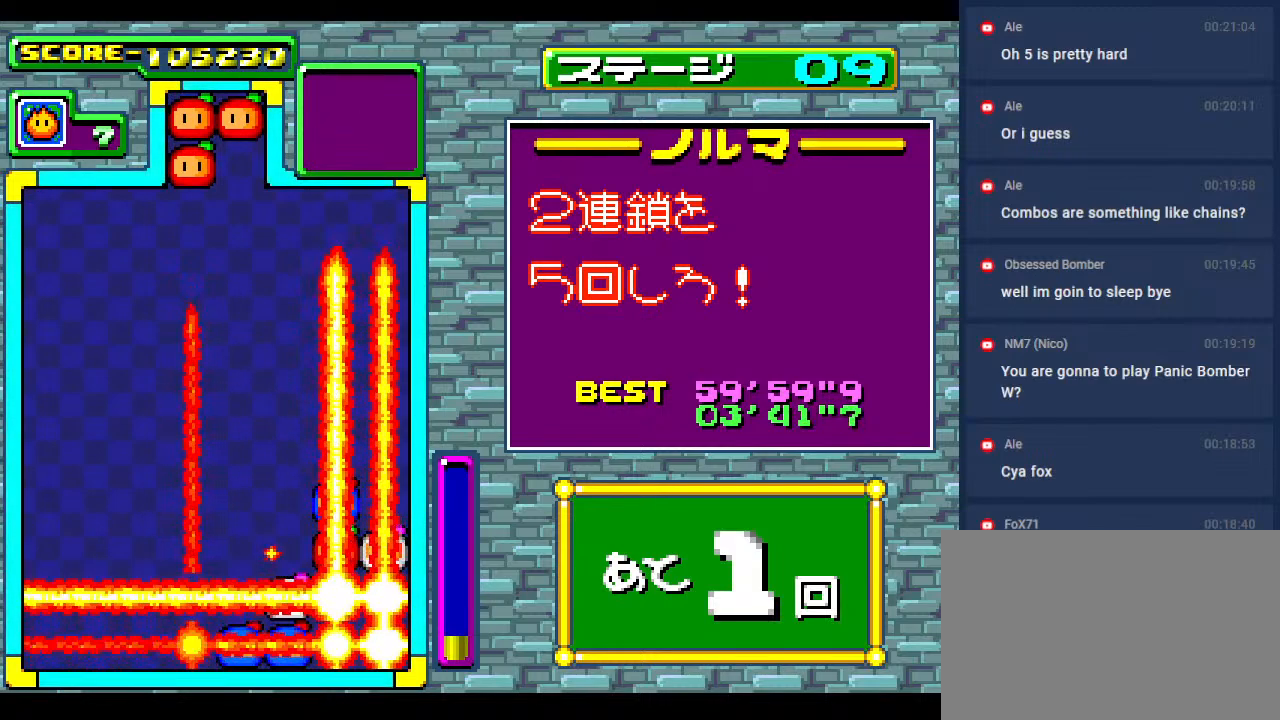
{"buttons": [], "events": []}
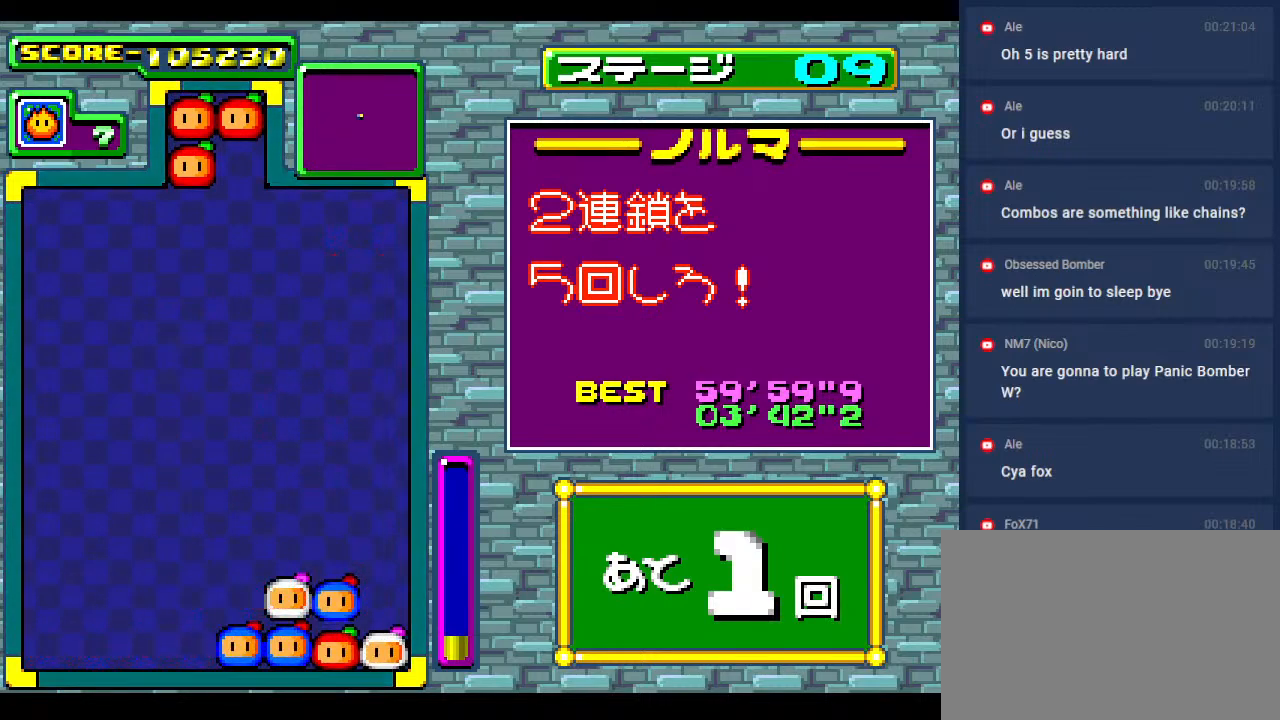
{"buttons": [], "events": []}
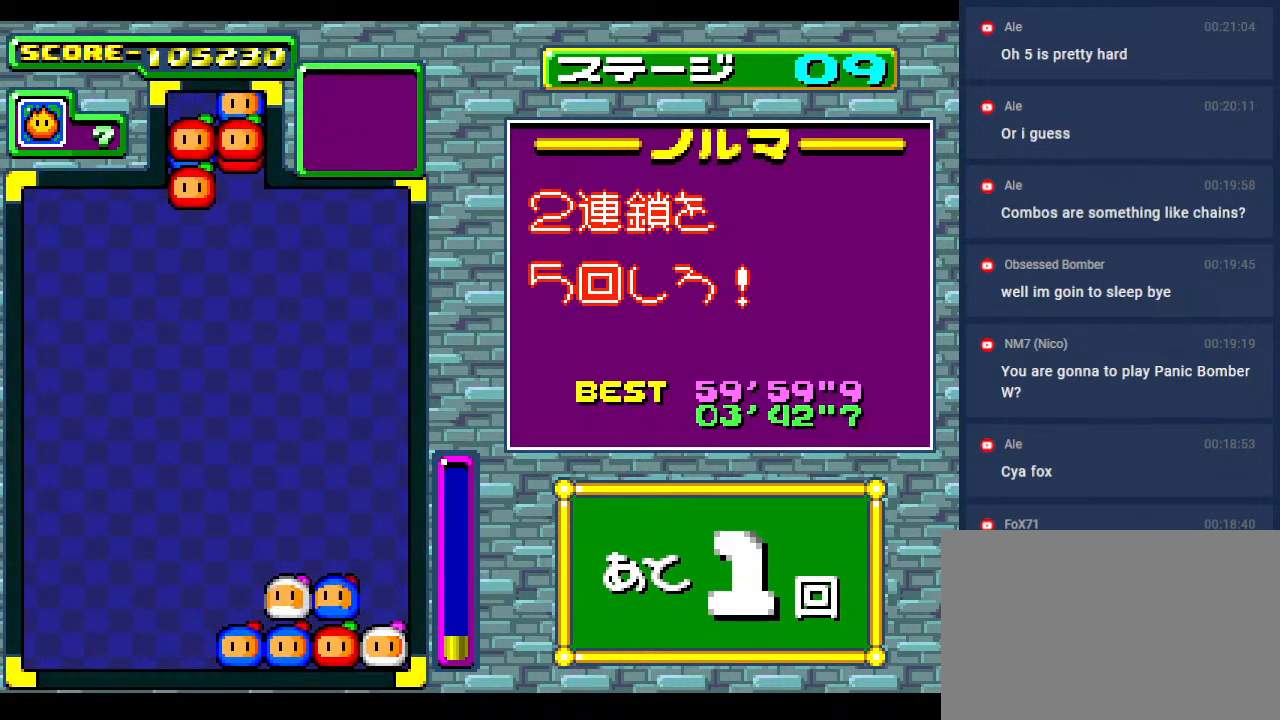
{"buttons": [], "events": [[433, "DPAD_RIGHT", "down"], [500, "DPAD_RIGHT", "up"]]}
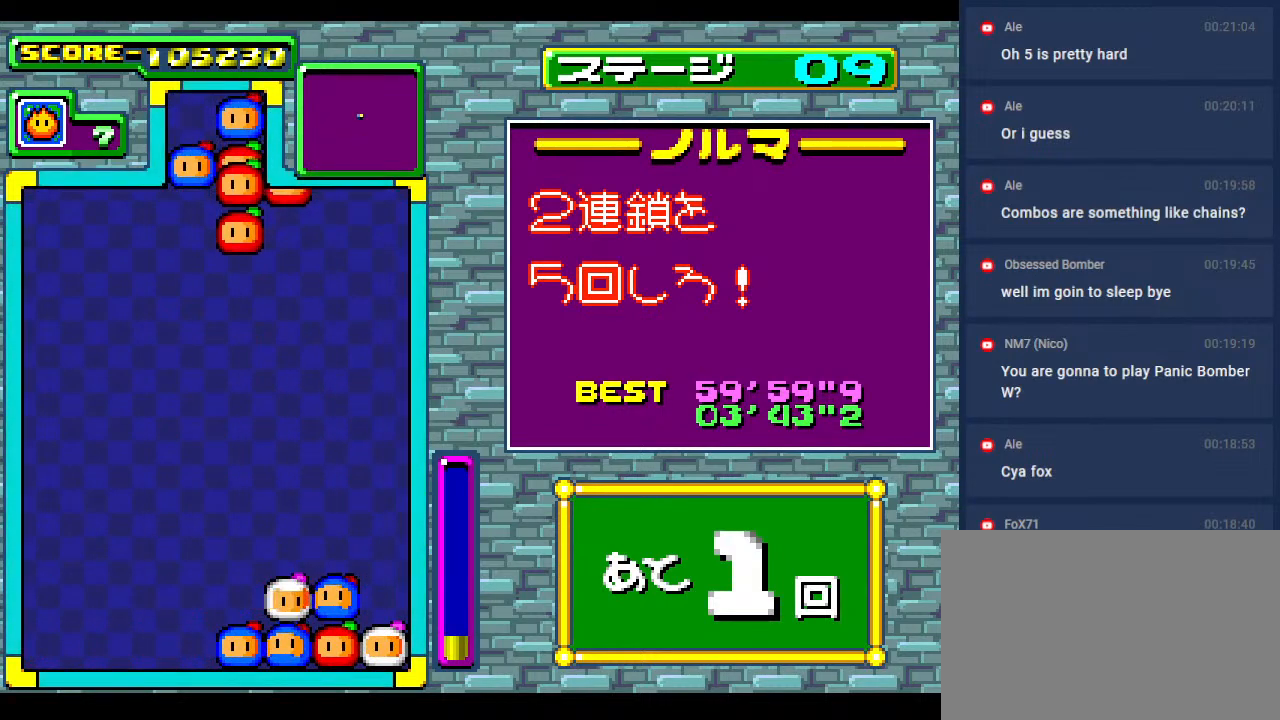
{"buttons": ["DPAD_LEFT"], "events": [[233, "DPAD_DOWN", "down"], [433, "DPAD_LEFT", "down"], [450, "DPAD_DOWN", "up"]]}
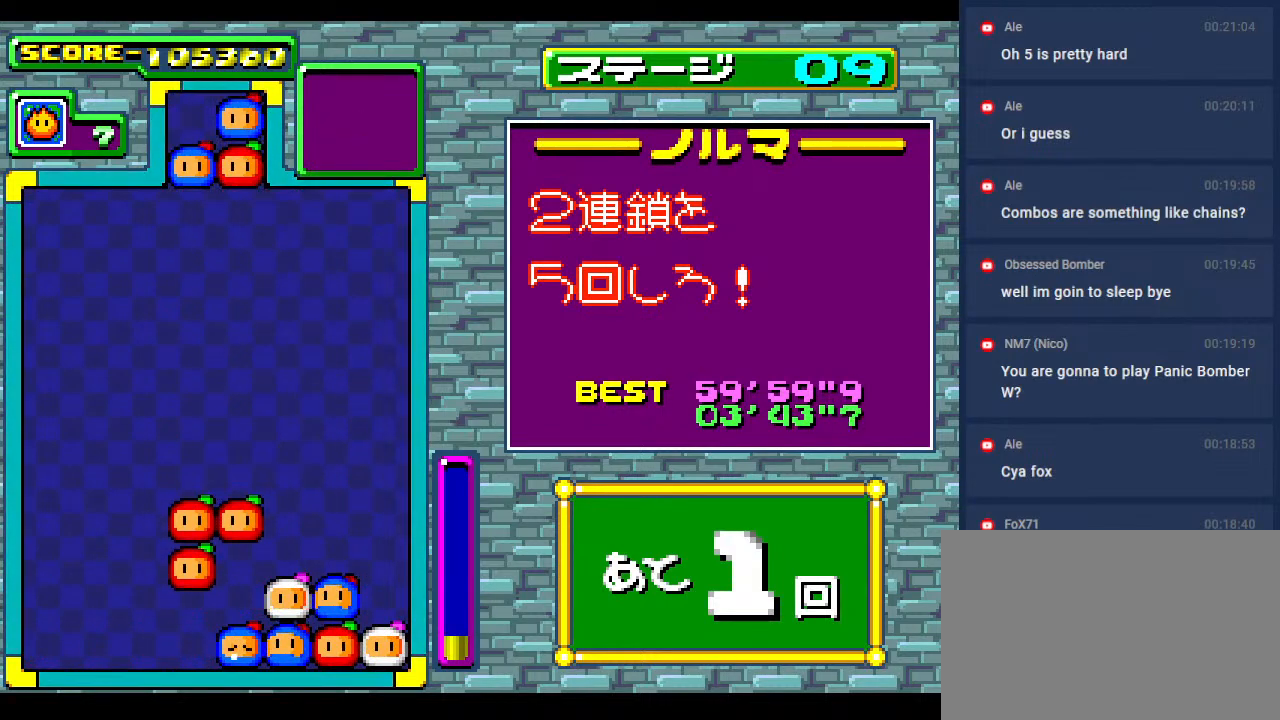
{"buttons": ["DPAD_DOWN"], "events": [[67, "DPAD_LEFT", "up"], [483, "DPAD_DOWN", "down"]]}
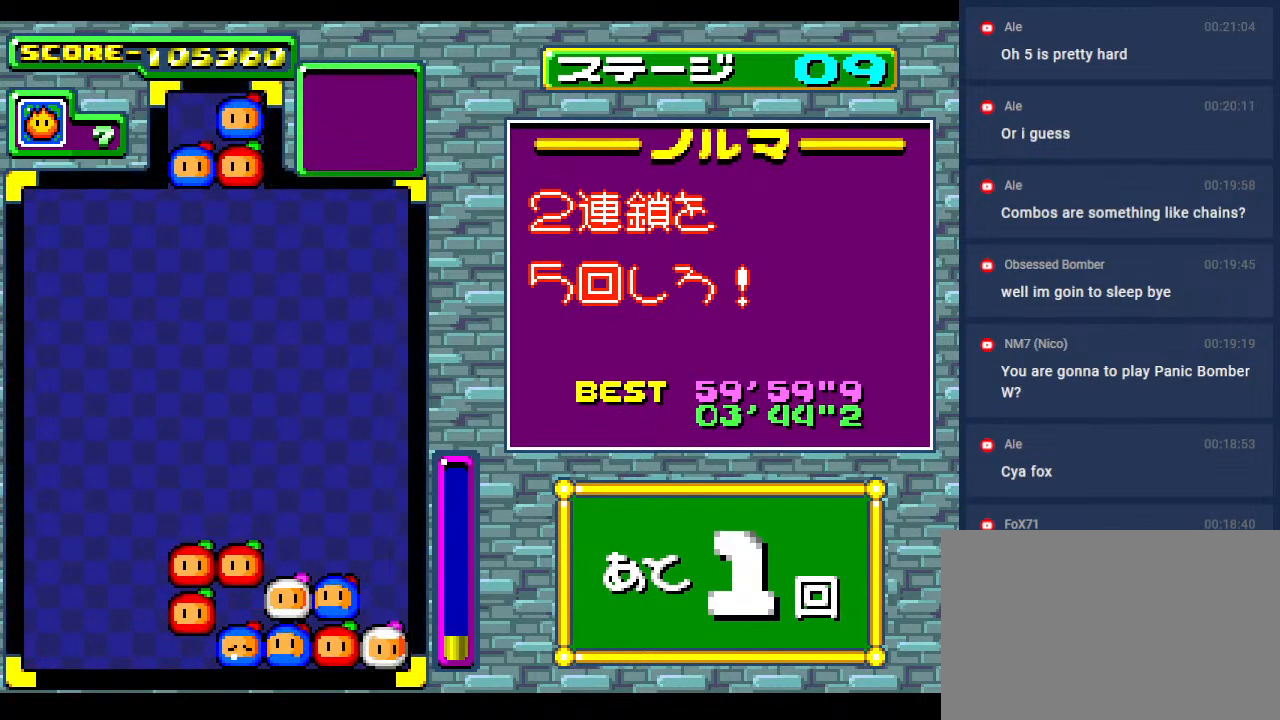
{"buttons": [], "events": [[133, "DPAD_DOWN", "up"]]}